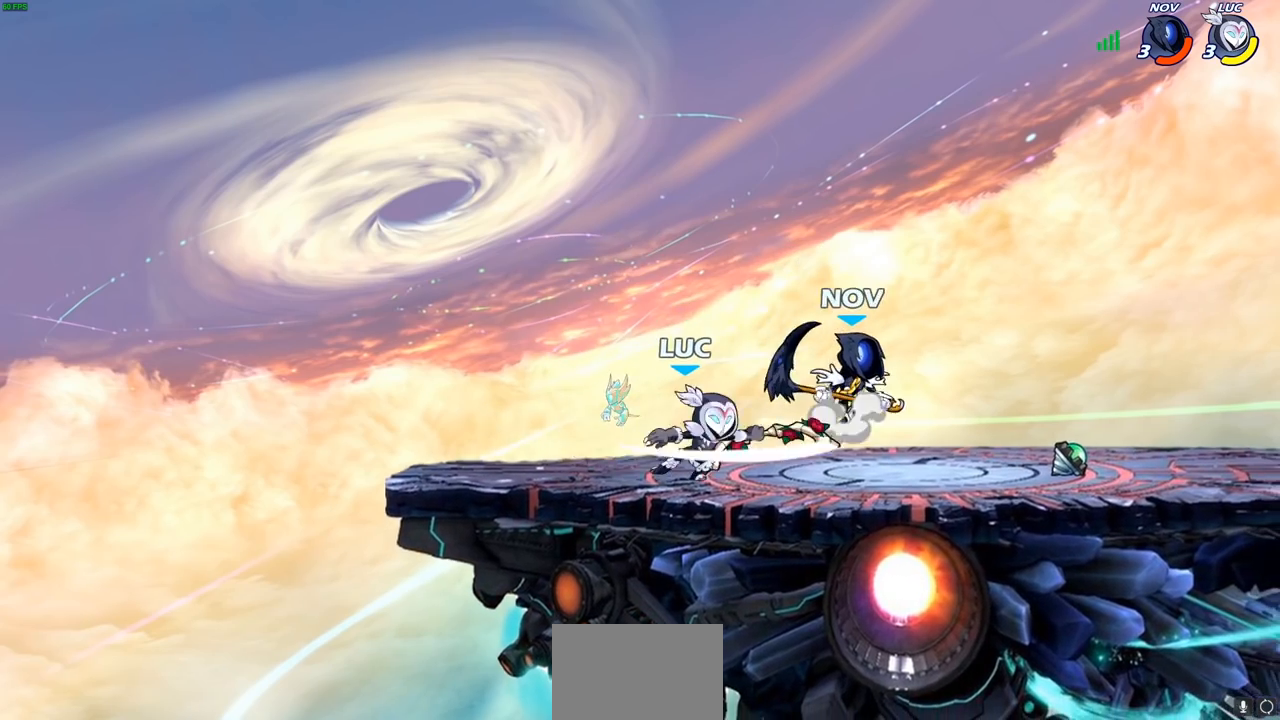
Gameplay with a controller (PlayStation layout); each line is a JSON object with the inputs held at the frame after it. "events" lists button and stick changes between this image and that frame as [ms after this image, input, new state], when the widget could be followed in between.
{"buttons": ["SQUARE"], "left_stick": "center", "right_stick": "center", "events": [[450, "SQUARE", "down"]]}
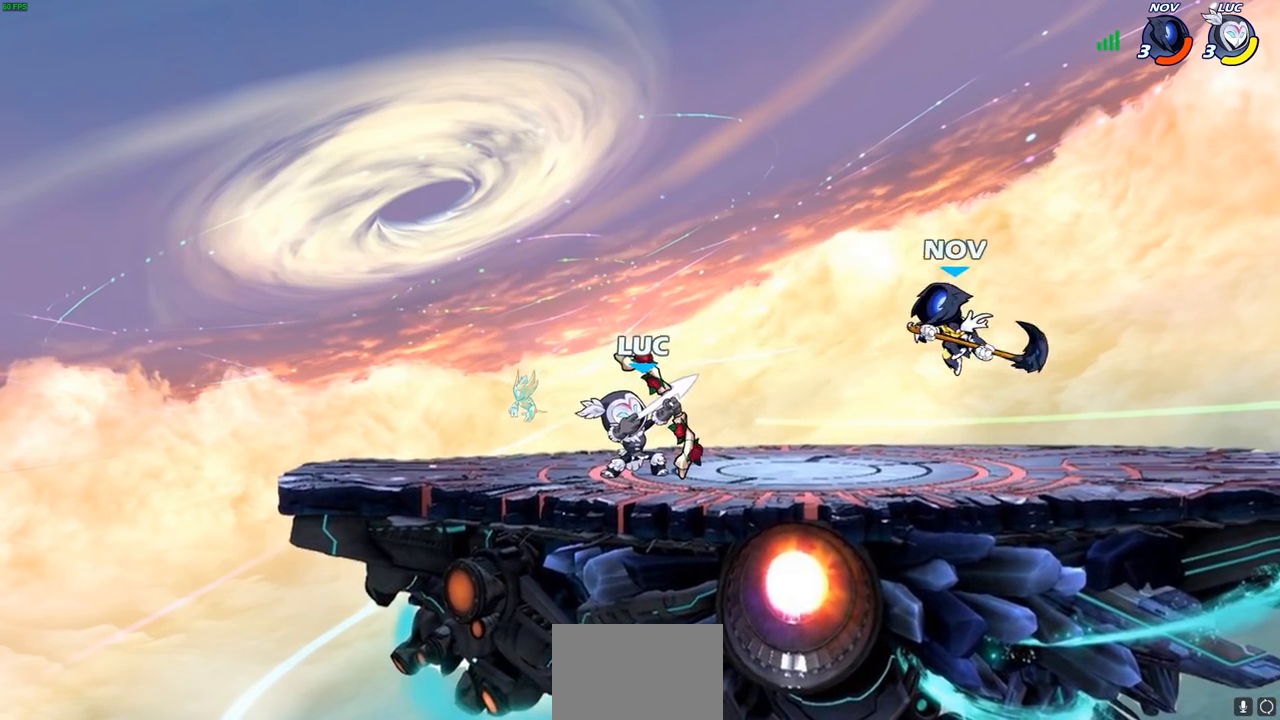
{"buttons": ["SQUARE"], "left_stick": "down", "right_stick": "center", "events": [[83, "SQUARE", "up"], [400, "left_stick", "down"], [467, "SQUARE", "down"]]}
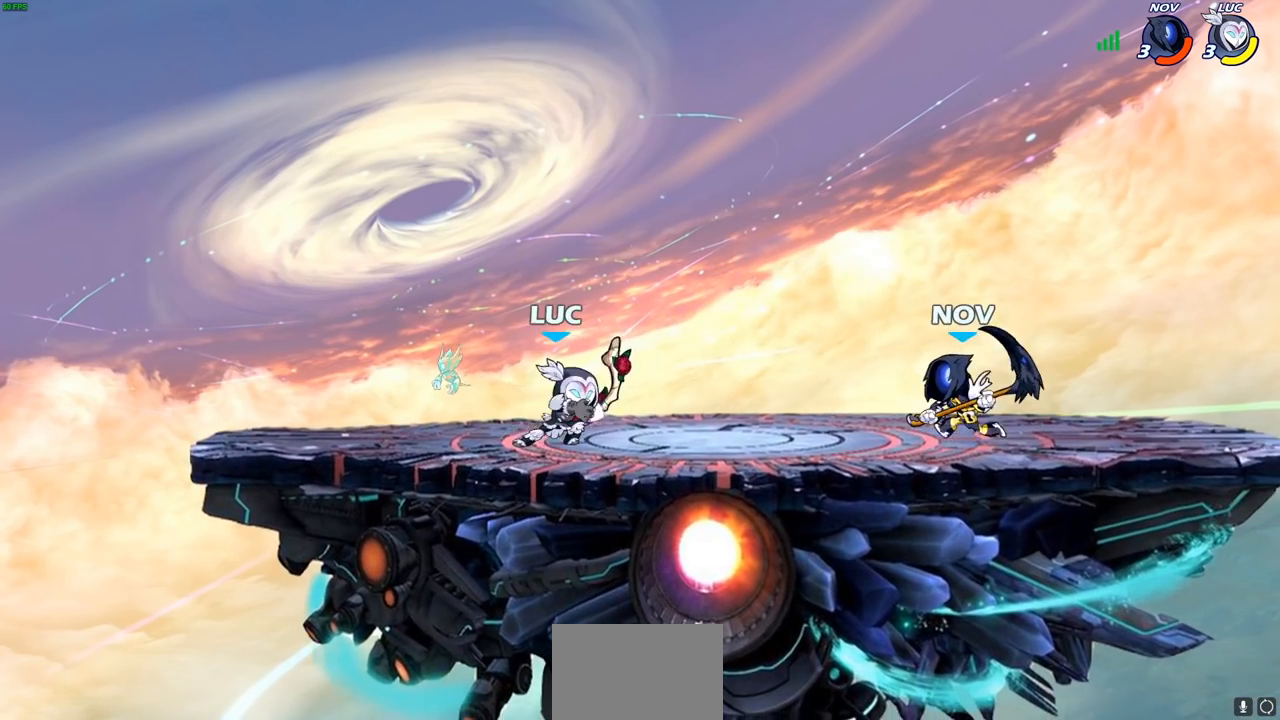
{"buttons": [], "left_stick": "center", "right_stick": "center", "events": [[50, "SQUARE", "up"], [67, "left_stick", "center"], [133, "SQUARE", "down"], [217, "SQUARE", "up"], [283, "SQUARE", "down"], [367, "SQUARE", "up"], [450, "SQUARE", "down"], [500, "SQUARE", "up"]]}
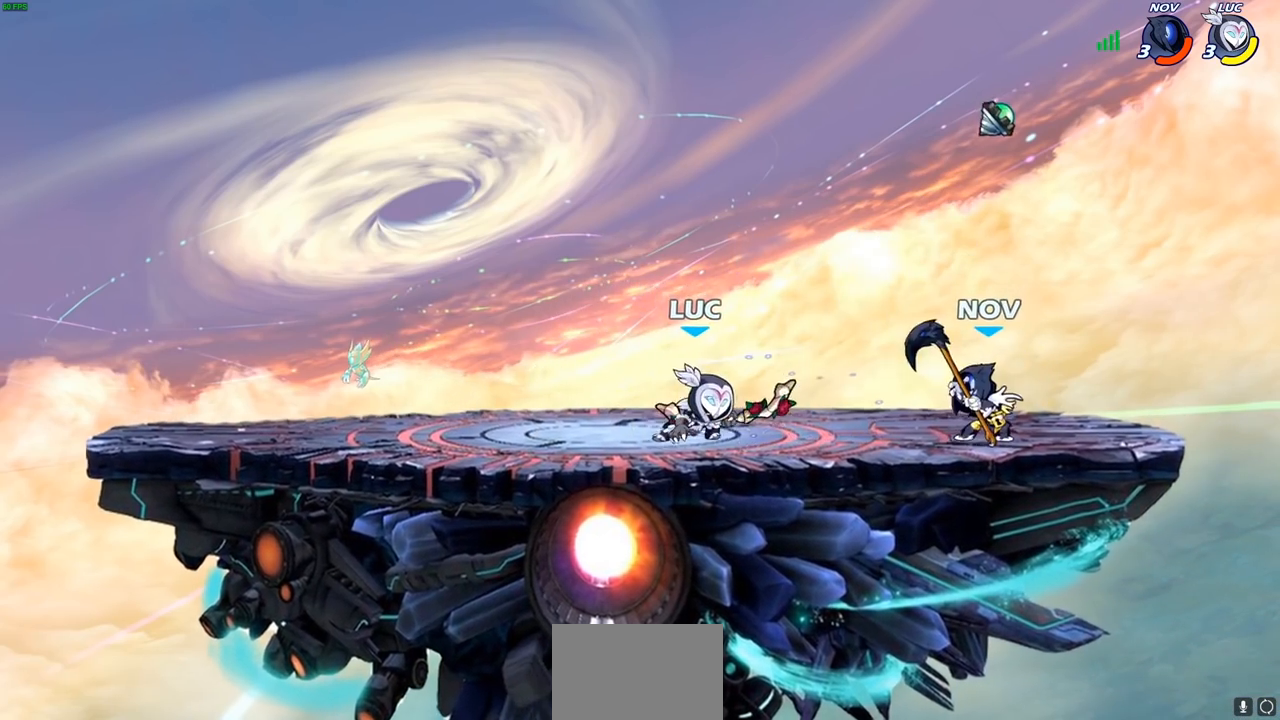
{"buttons": [], "left_stick": "down-left", "right_stick": "center", "events": [[33, "left_stick", "up"], [50, "CROSS", "down"], [150, "R2", "down"], [183, "CROSS", "up"], [333, "R2", "up"], [350, "left_stick", "down"], [483, "left_stick", "down-left"]]}
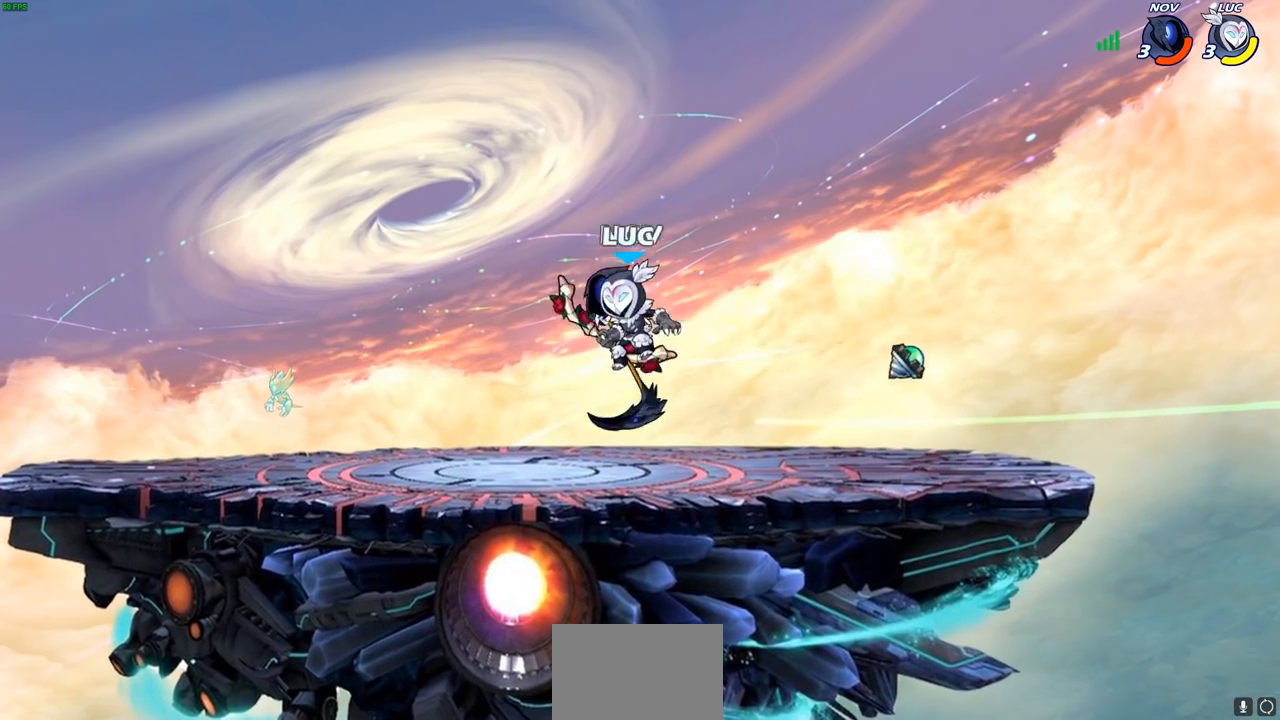
{"buttons": [], "left_stick": "center", "right_stick": "center", "events": [[17, "left_stick", "down"], [50, "left_stick", "center"], [67, "SQUARE", "down"], [150, "SQUARE", "up"]]}
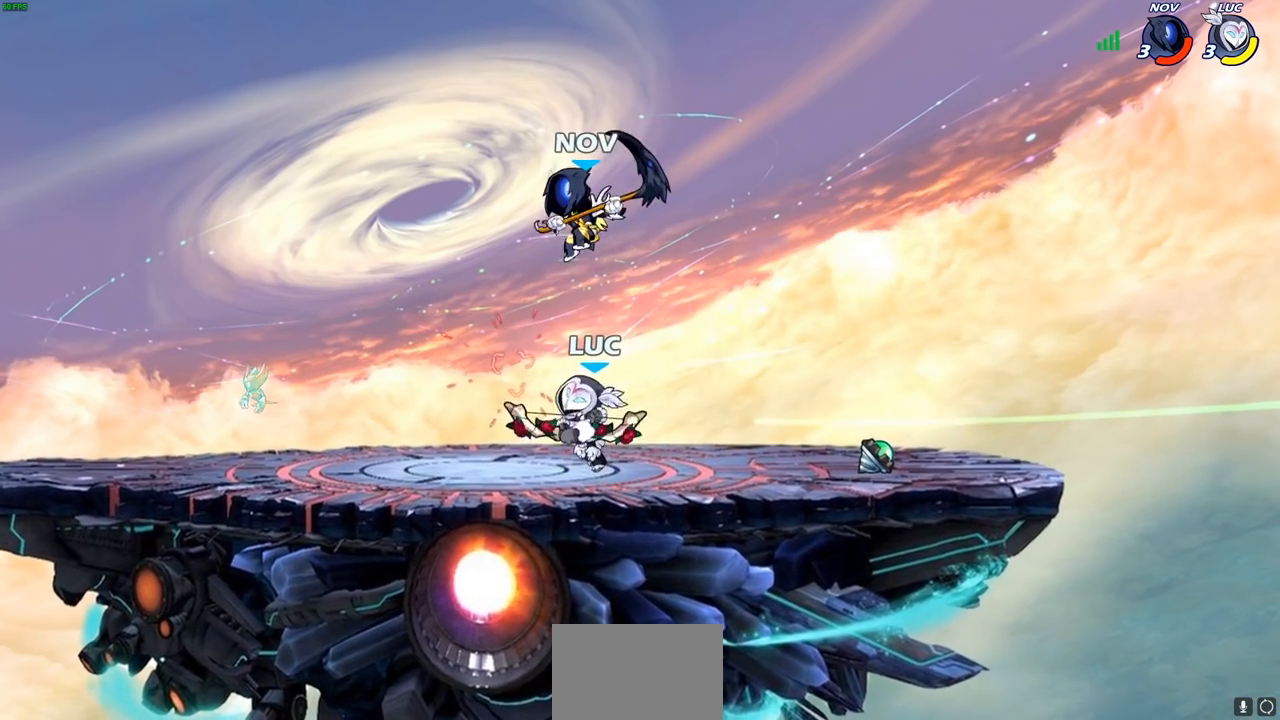
{"buttons": [], "left_stick": "up", "right_stick": "center", "events": [[200, "left_stick", "left"], [300, "CROSS", "down"], [417, "CROSS", "up"], [500, "left_stick", "up"]]}
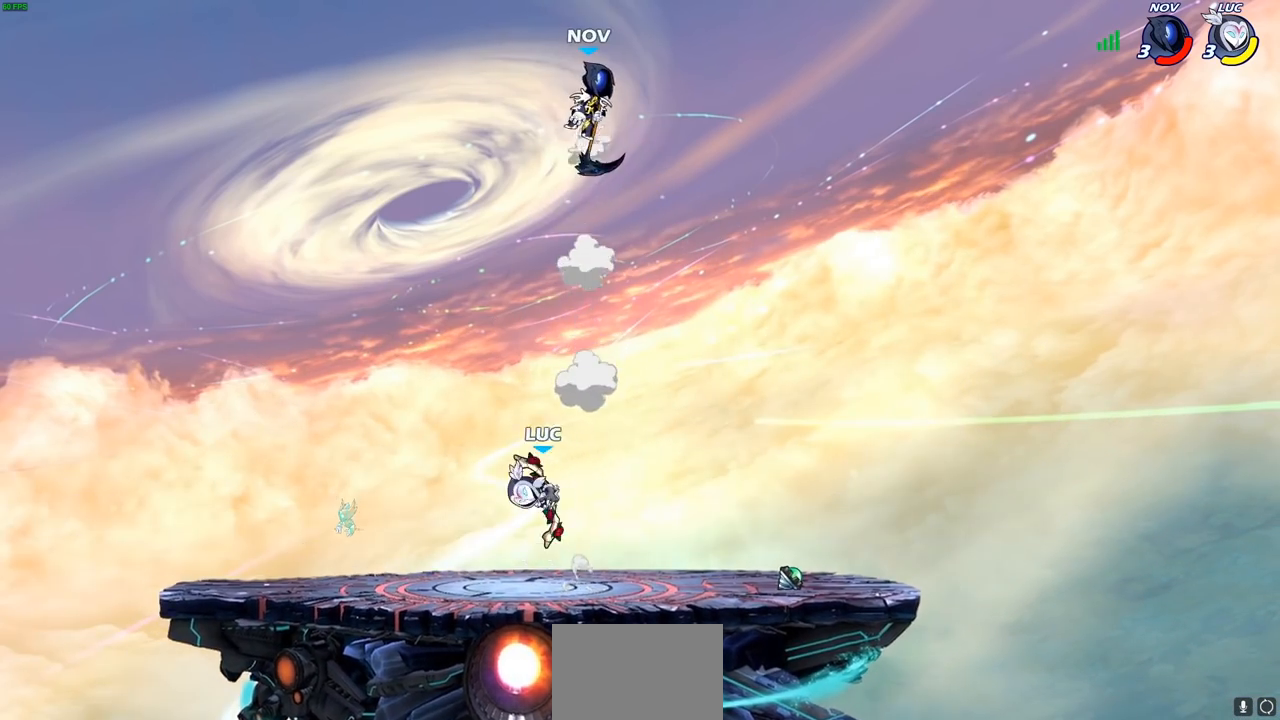
{"buttons": [], "left_stick": "center", "right_stick": "center", "events": [[133, "left_stick", "center"], [167, "CIRCLE", "down"], [167, "R2", "down"], [200, "R1", "down"], [450, "CIRCLE", "up"], [467, "R1", "up"], [467, "R2", "up"]]}
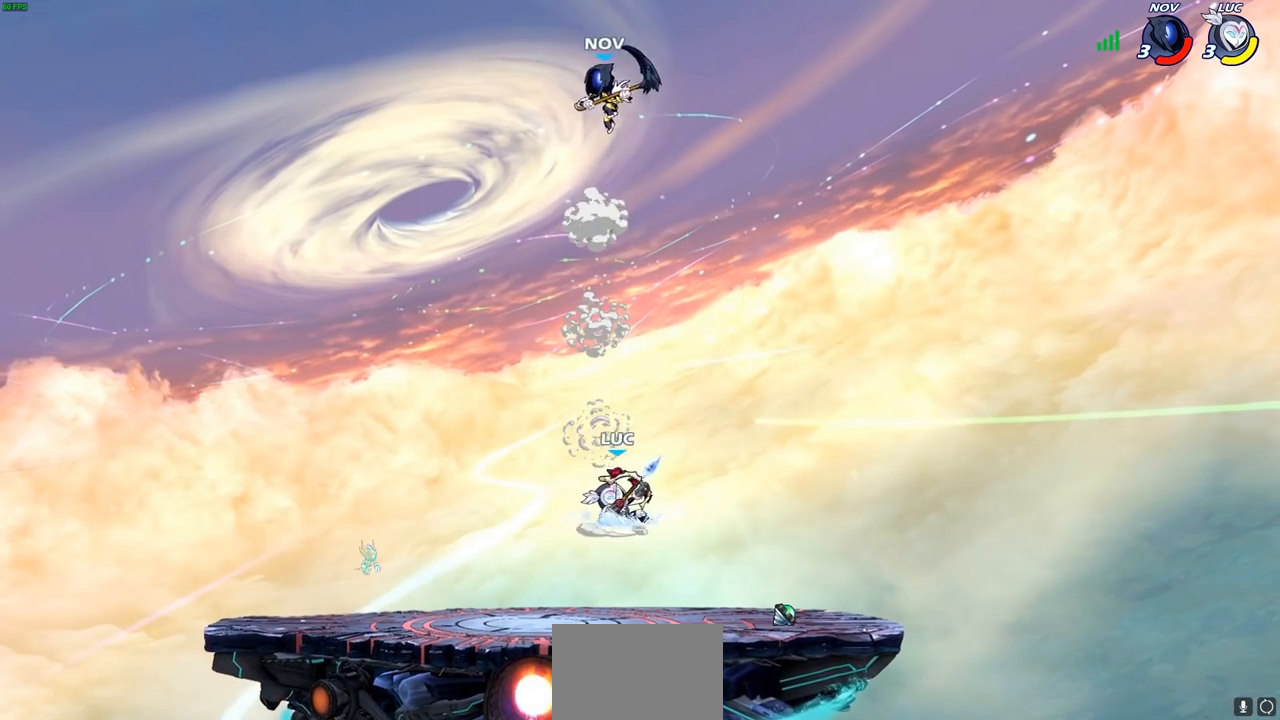
{"buttons": [], "left_stick": "right", "right_stick": "center", "events": [[383, "left_stick", "left"], [500, "left_stick", "right"]]}
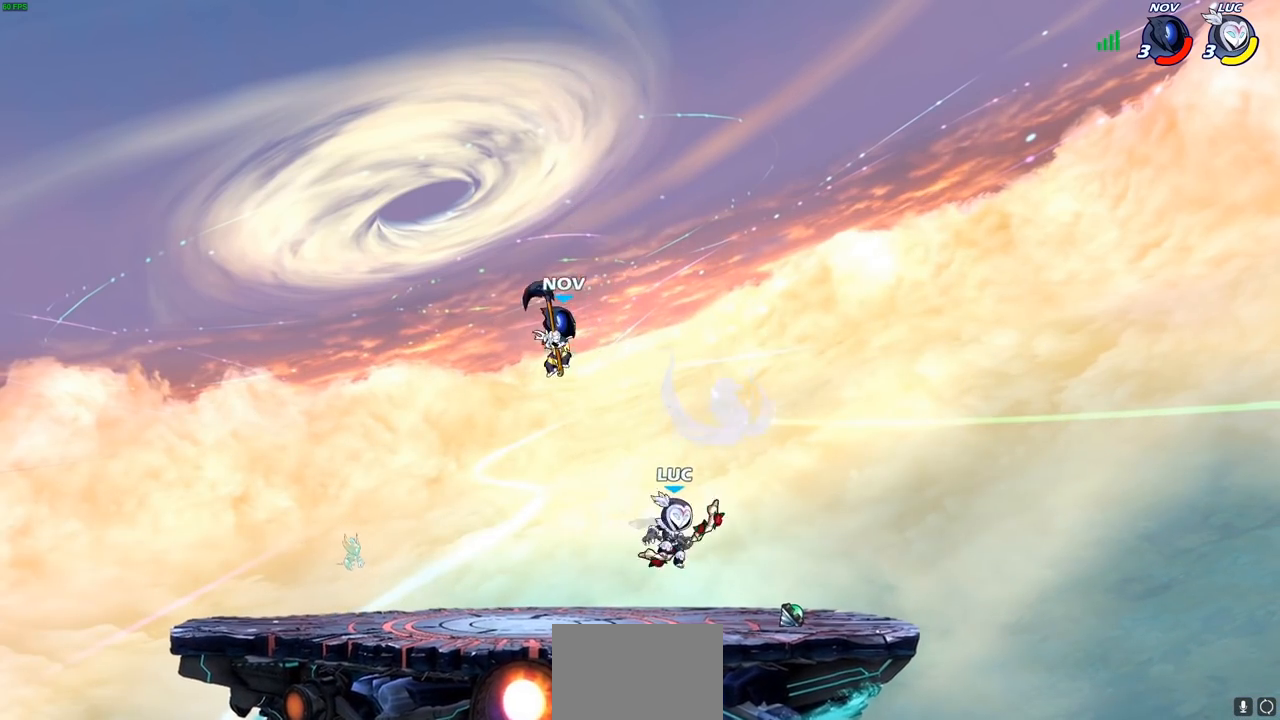
{"buttons": [], "left_stick": "center", "right_stick": "center", "events": [[17, "CIRCLE", "down"], [17, "left_stick", "center"], [67, "CIRCLE", "up"]]}
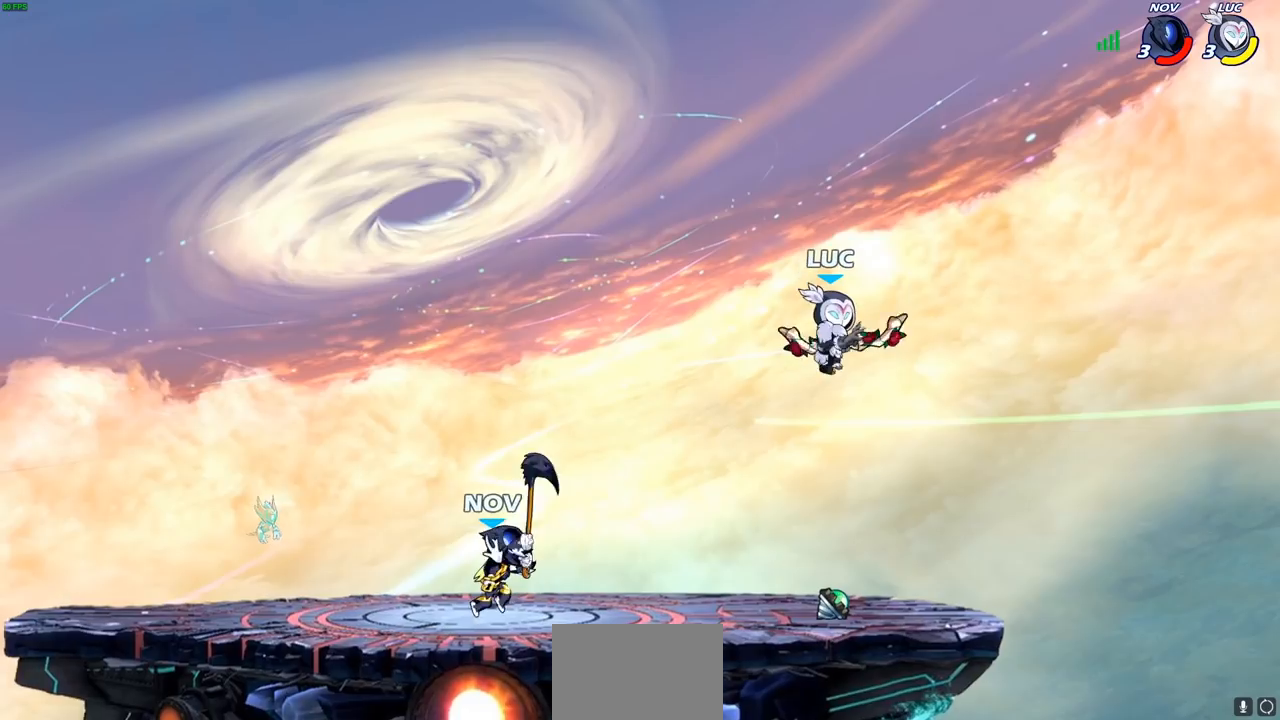
{"buttons": [], "left_stick": "down-left", "right_stick": "center", "events": [[33, "left_stick", "down-left"], [183, "left_stick", "down-right"], [467, "left_stick", "down-left"]]}
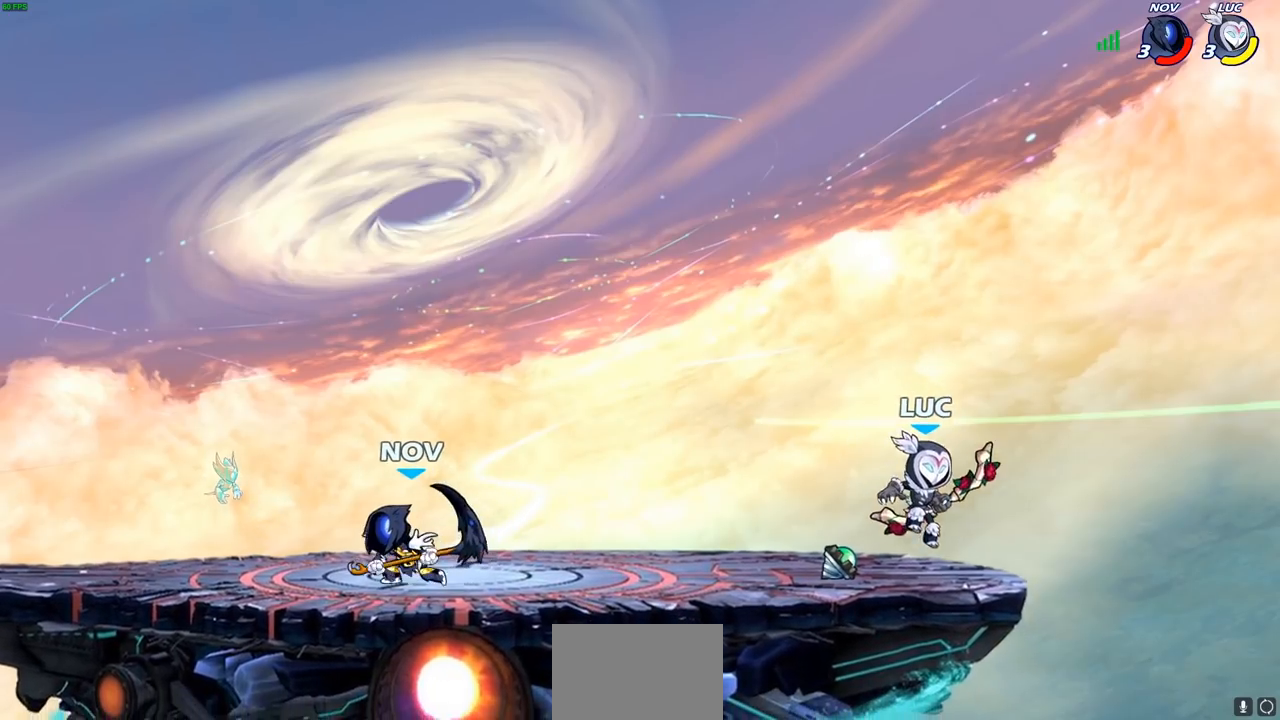
{"buttons": [], "left_stick": "center", "right_stick": "center", "events": [[117, "SQUARE", "down"], [217, "SQUARE", "up"], [333, "left_stick", "center"]]}
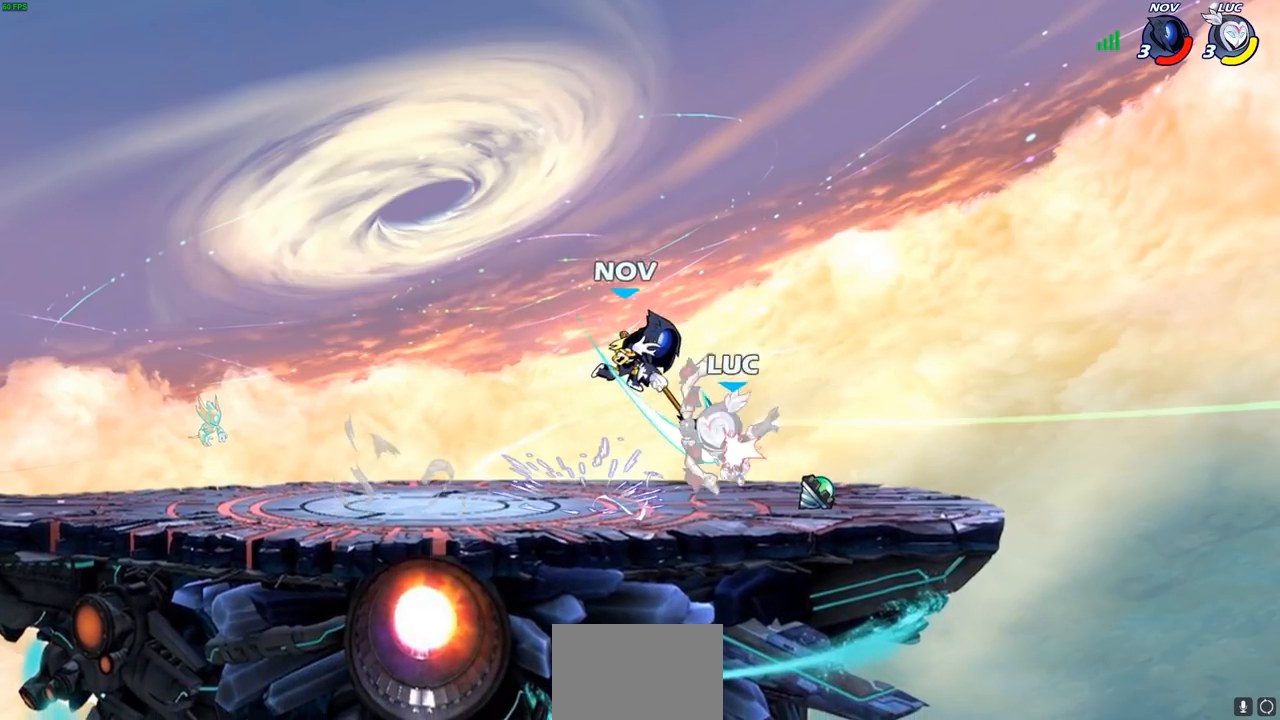
{"buttons": [], "left_stick": "center", "right_stick": "center", "events": [[183, "left_stick", "right"], [233, "left_stick", "center"]]}
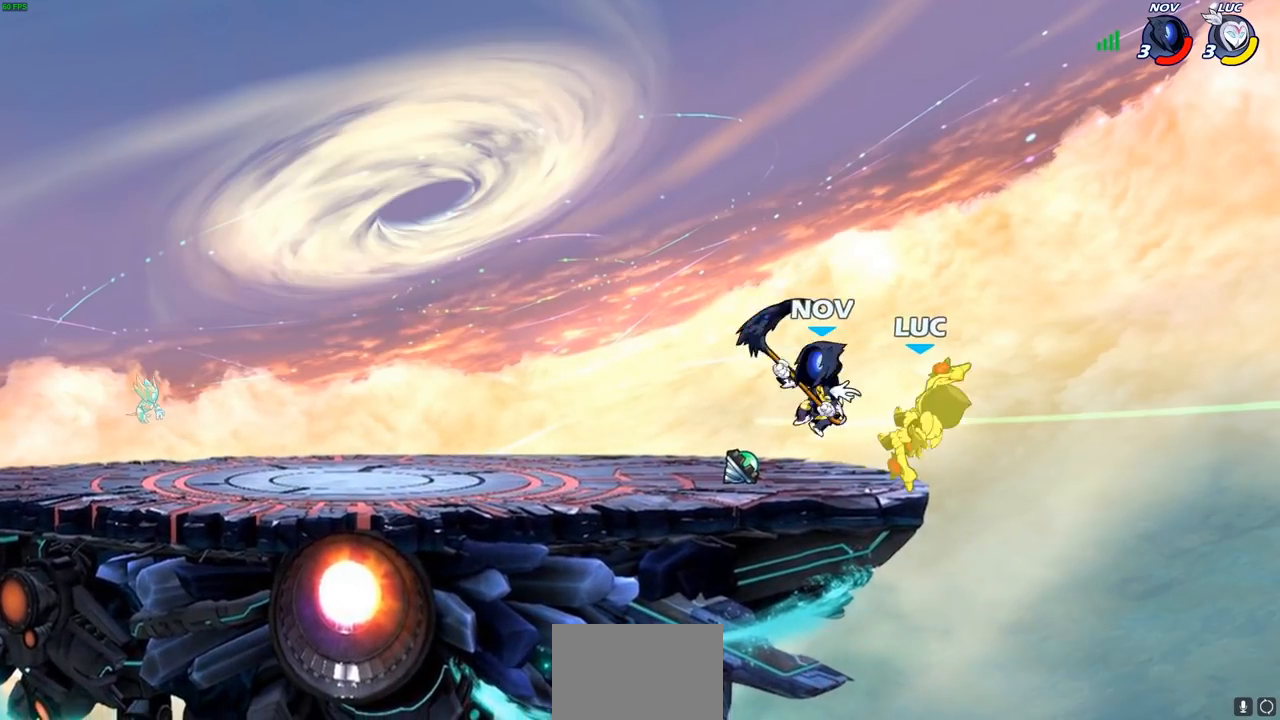
{"buttons": ["R2"], "left_stick": "center", "right_stick": "center", "events": [[150, "R2", "down"]]}
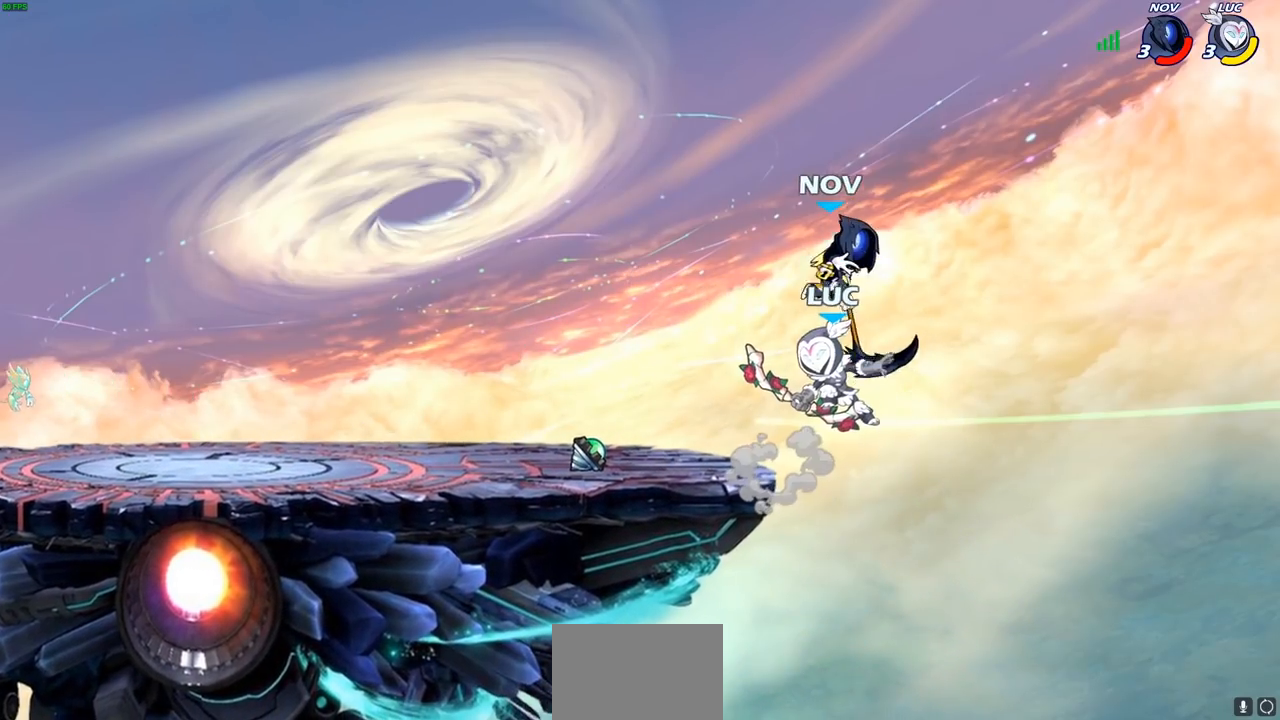
{"buttons": [], "left_stick": "up-left", "right_stick": "center", "events": [[33, "R2", "up"], [183, "CROSS", "down"], [217, "SQUARE", "down"], [250, "CROSS", "up"], [250, "right_stick", "down-left"], [283, "SQUARE", "up"], [300, "right_stick", "center"], [433, "left_stick", "up-left"]]}
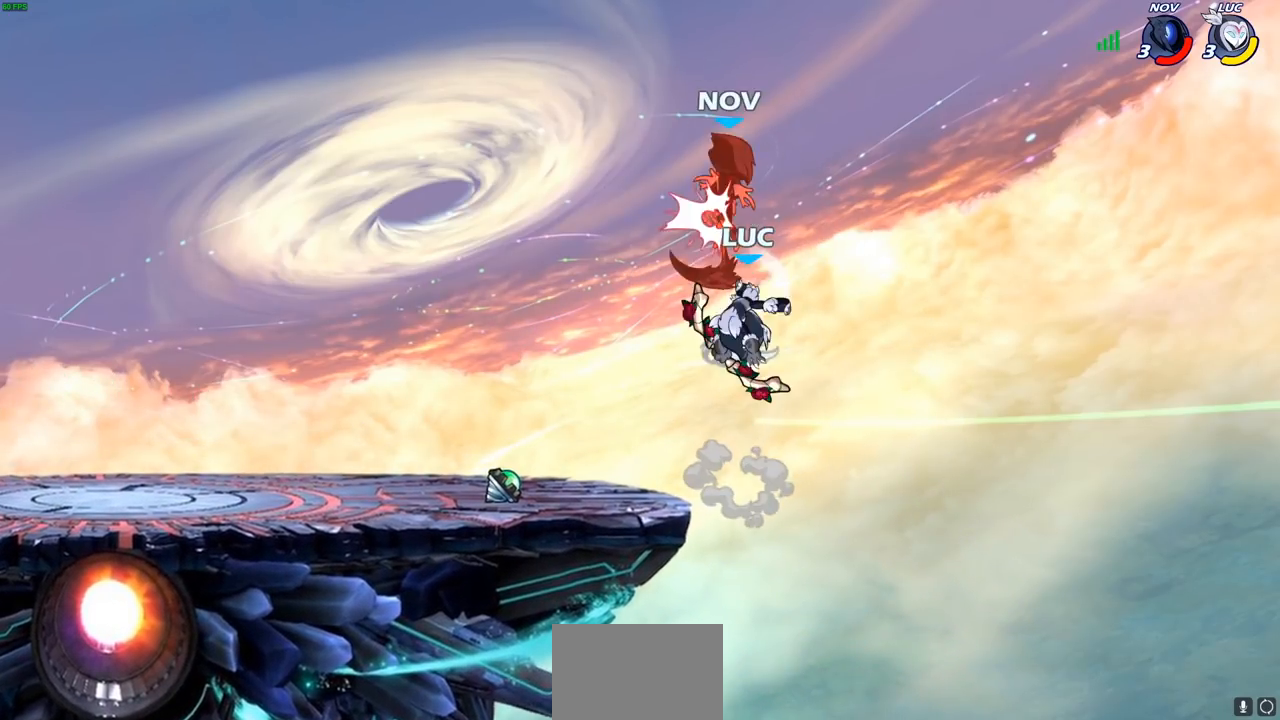
{"buttons": [], "left_stick": "down-left", "right_stick": "center", "events": [[17, "left_stick", "left"], [450, "left_stick", "down-left"]]}
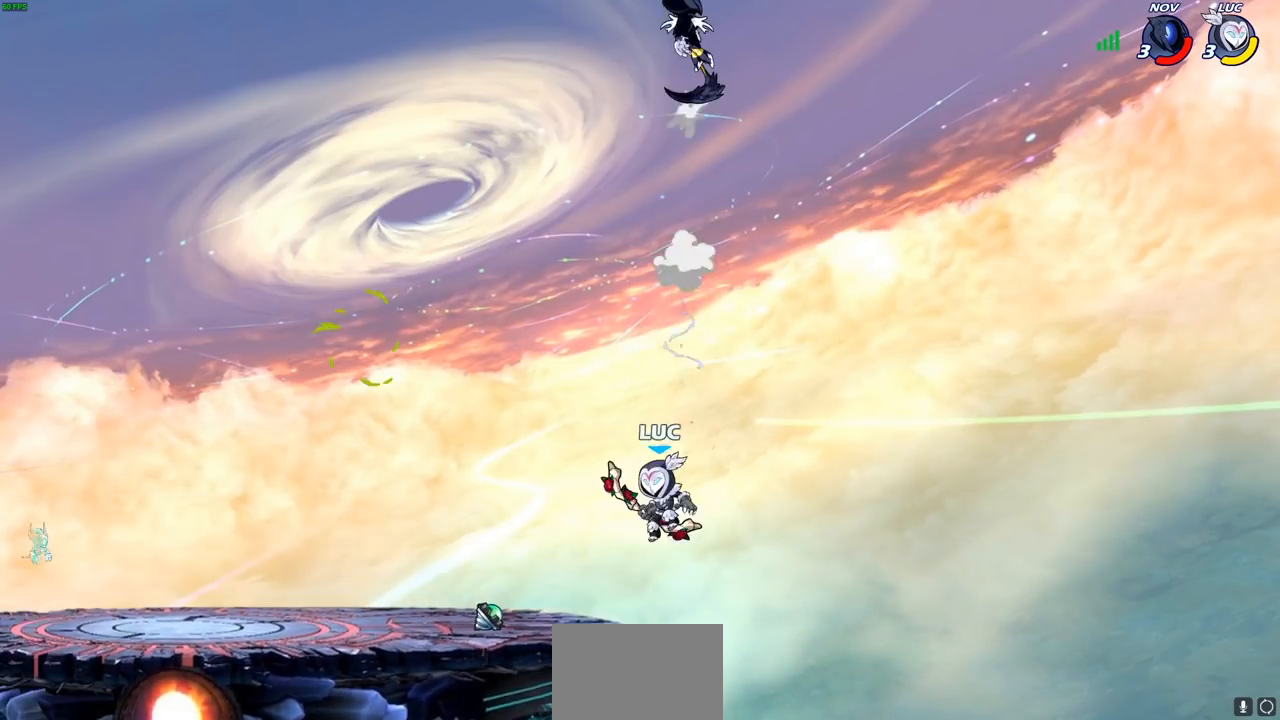
{"buttons": ["R1"], "left_stick": "up", "right_stick": "center", "events": [[233, "CROSS", "down"], [283, "left_stick", "up-right"], [317, "CROSS", "up"], [417, "CROSS", "down"], [417, "left_stick", "up"], [467, "CROSS", "up"], [483, "R1", "down"]]}
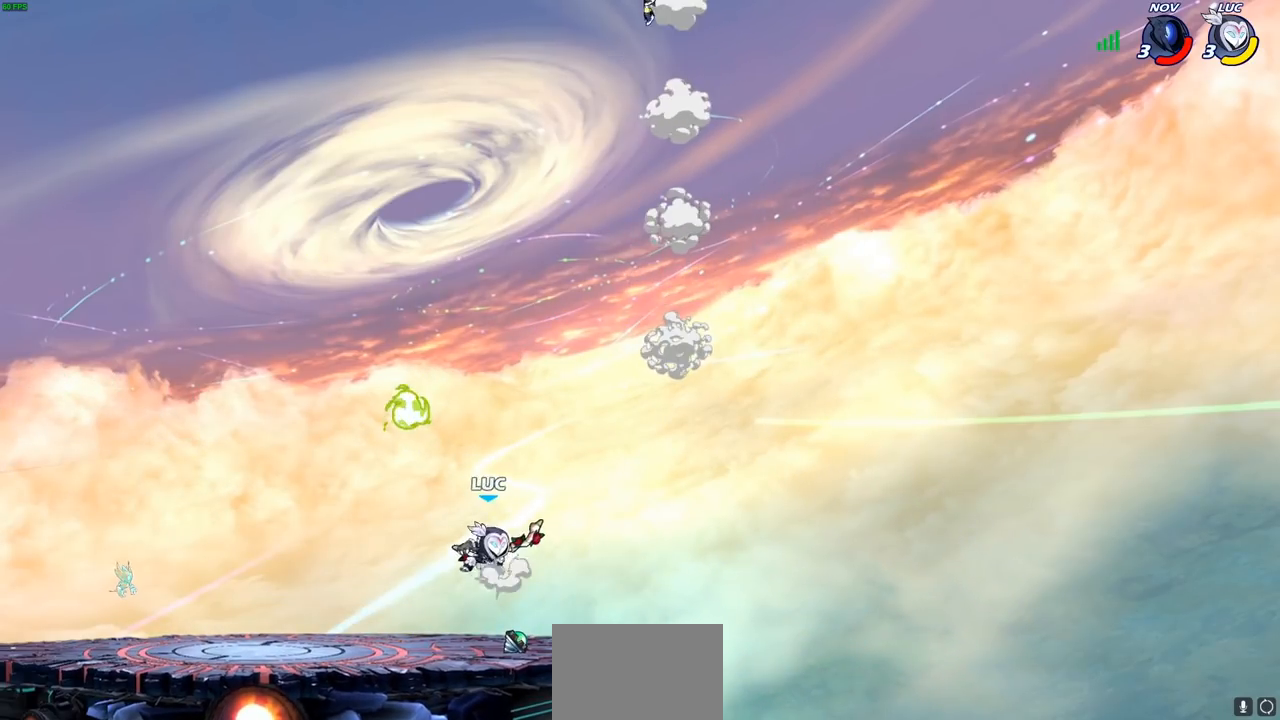
{"buttons": [], "left_stick": "down-left", "right_stick": "center", "events": [[33, "R1", "up"], [100, "left_stick", "center"], [433, "left_stick", "down-left"]]}
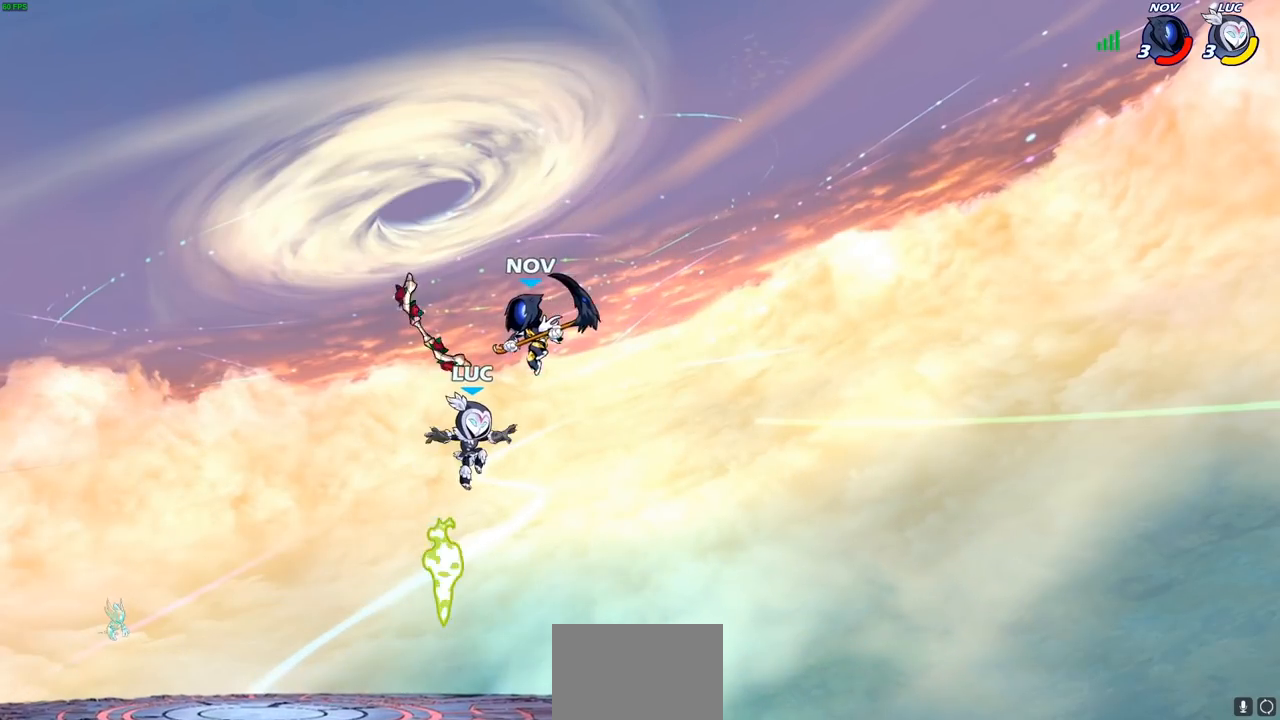
{"buttons": ["CIRCLE"], "left_stick": "center", "right_stick": "center", "events": [[250, "R1", "down"], [267, "left_stick", "left"], [350, "R1", "up"], [383, "left_stick", "up"], [433, "CIRCLE", "down"], [433, "left_stick", "center"]]}
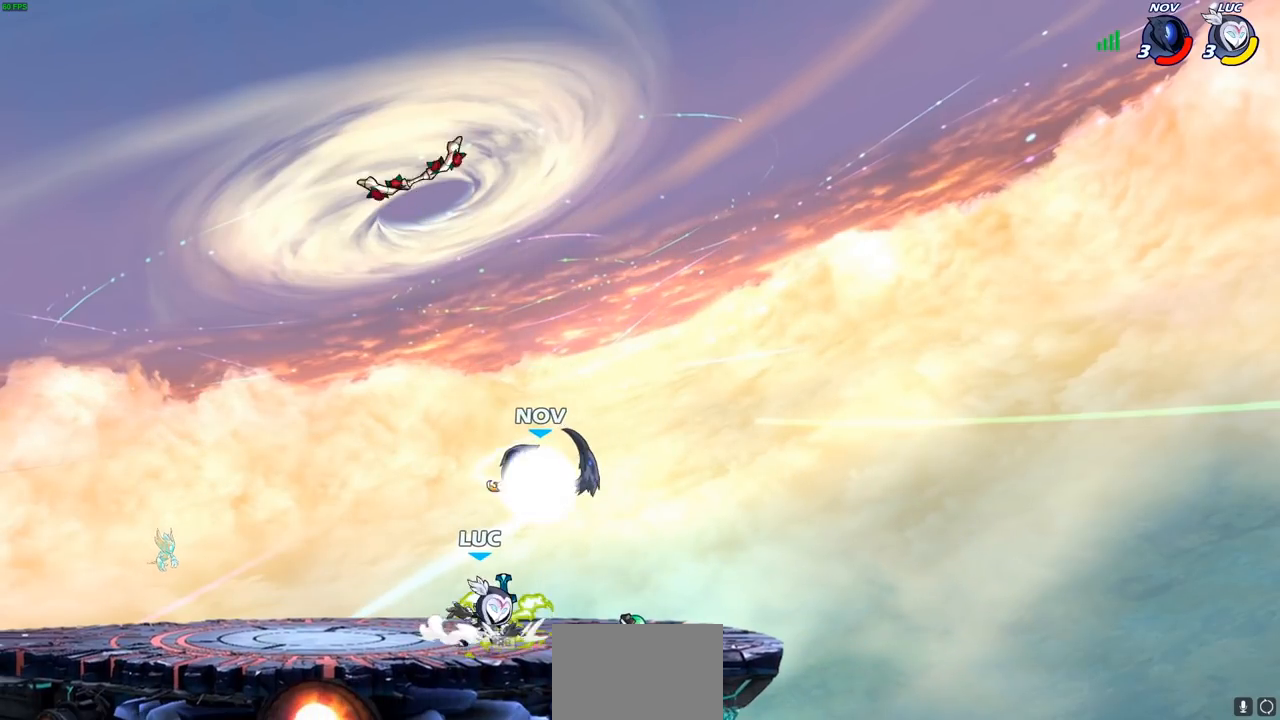
{"buttons": [], "left_stick": "center", "right_stick": "center", "events": [[17, "CIRCLE", "up"], [283, "left_stick", "left"], [383, "left_stick", "center"]]}
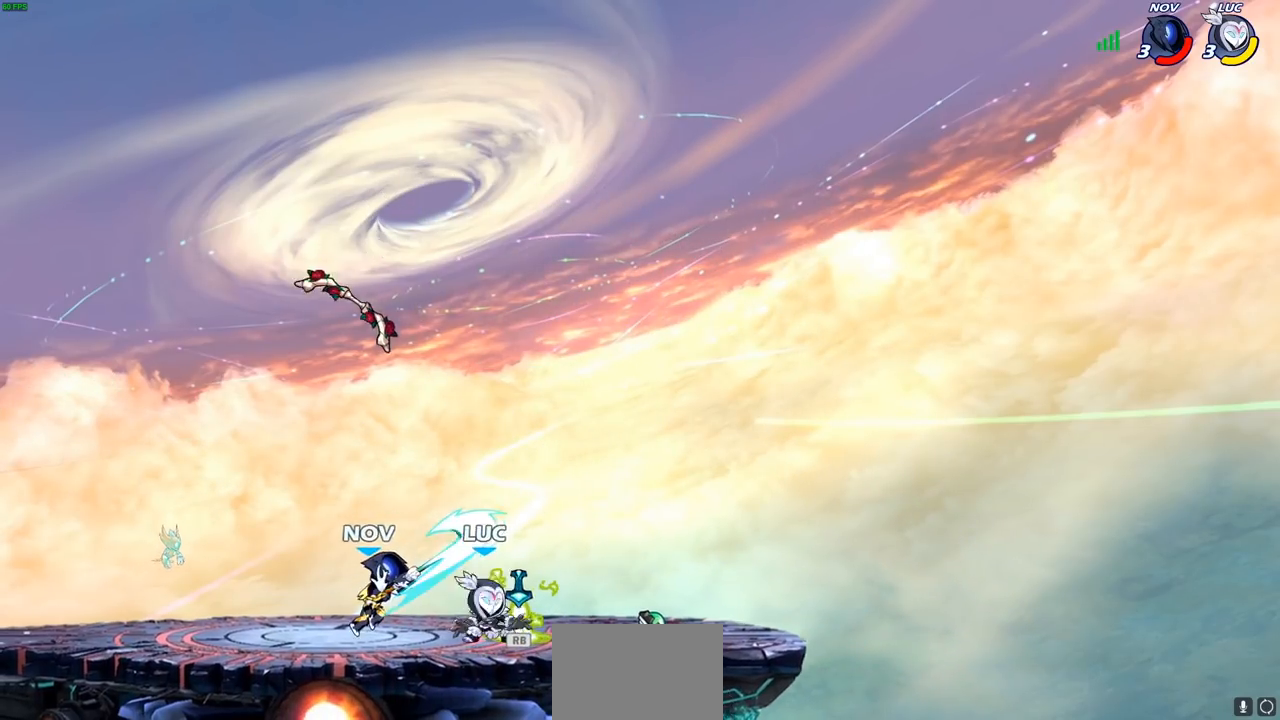
{"buttons": [], "left_stick": "left", "right_stick": "center", "events": [[33, "CROSS", "down"], [33, "left_stick", "up-right"], [50, "R1", "down"], [150, "CROSS", "up"], [167, "R1", "up"], [250, "left_stick", "up-left"], [350, "left_stick", "left"]]}
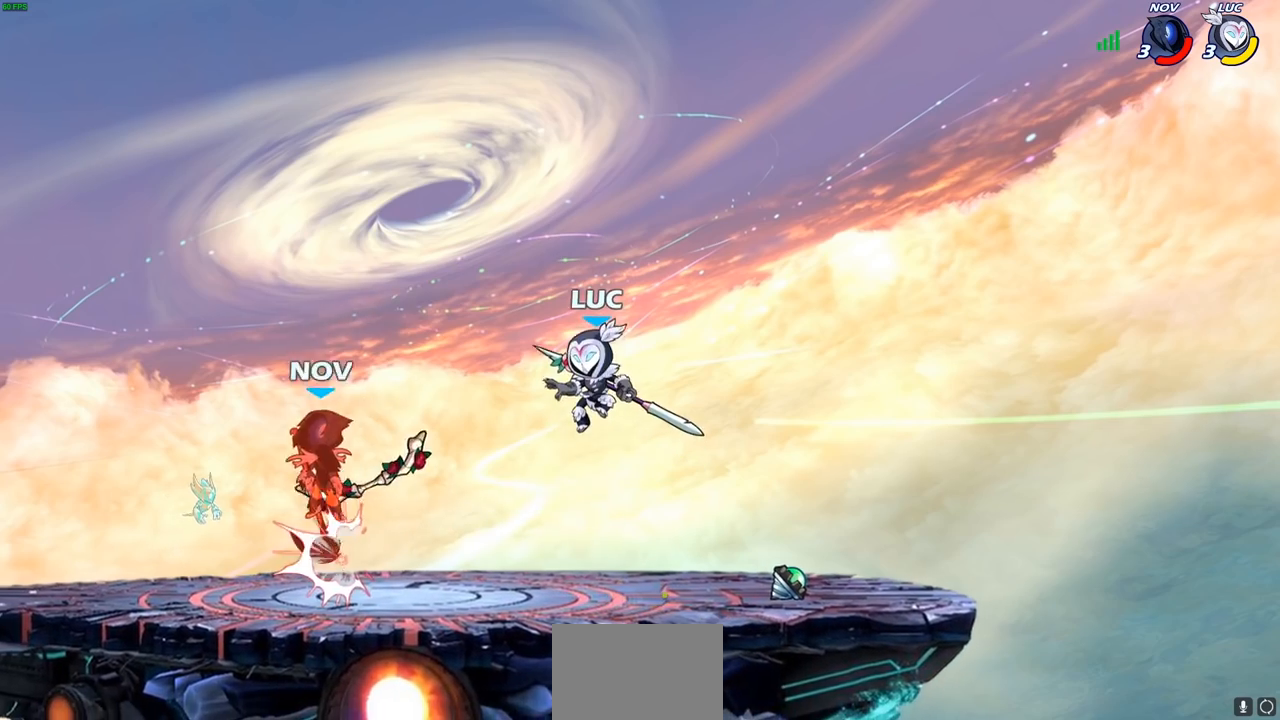
{"buttons": [], "left_stick": "left", "right_stick": "center", "events": [[117, "SQUARE", "down"], [217, "SQUARE", "up"]]}
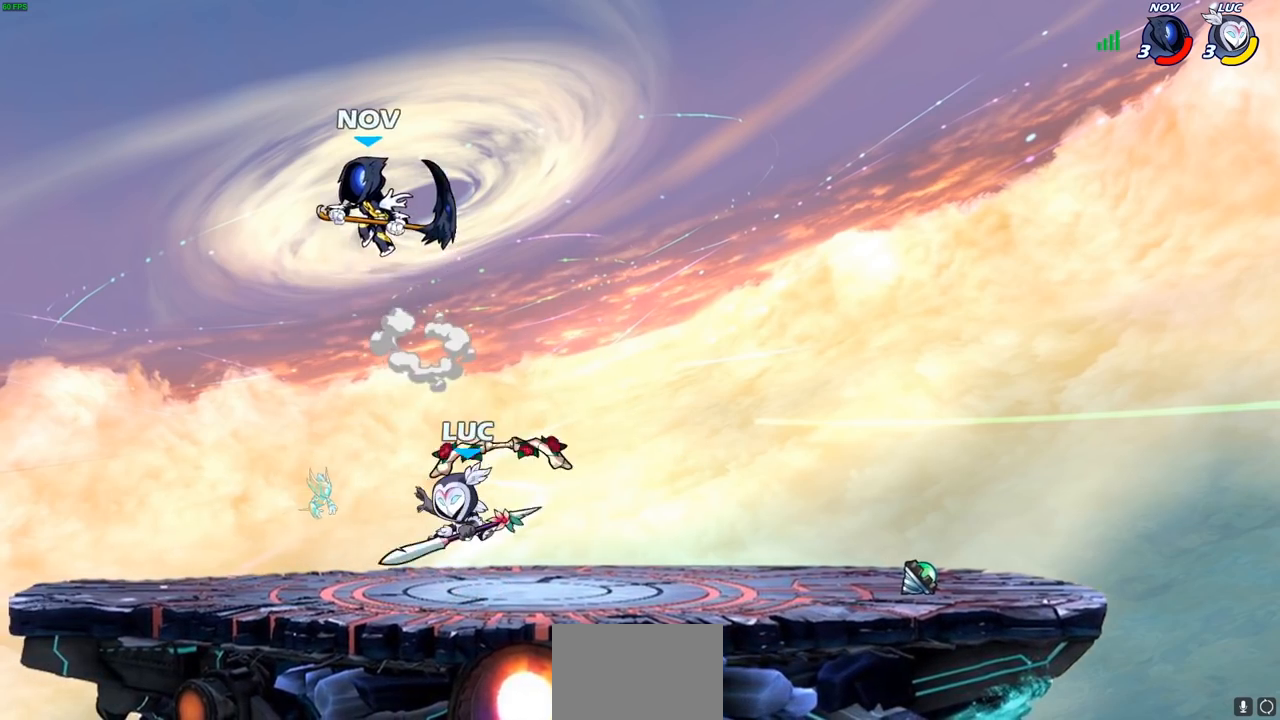
{"buttons": ["CIRCLE"], "left_stick": "down", "right_stick": "center", "events": [[250, "left_stick", "down"], [300, "CIRCLE", "down"]]}
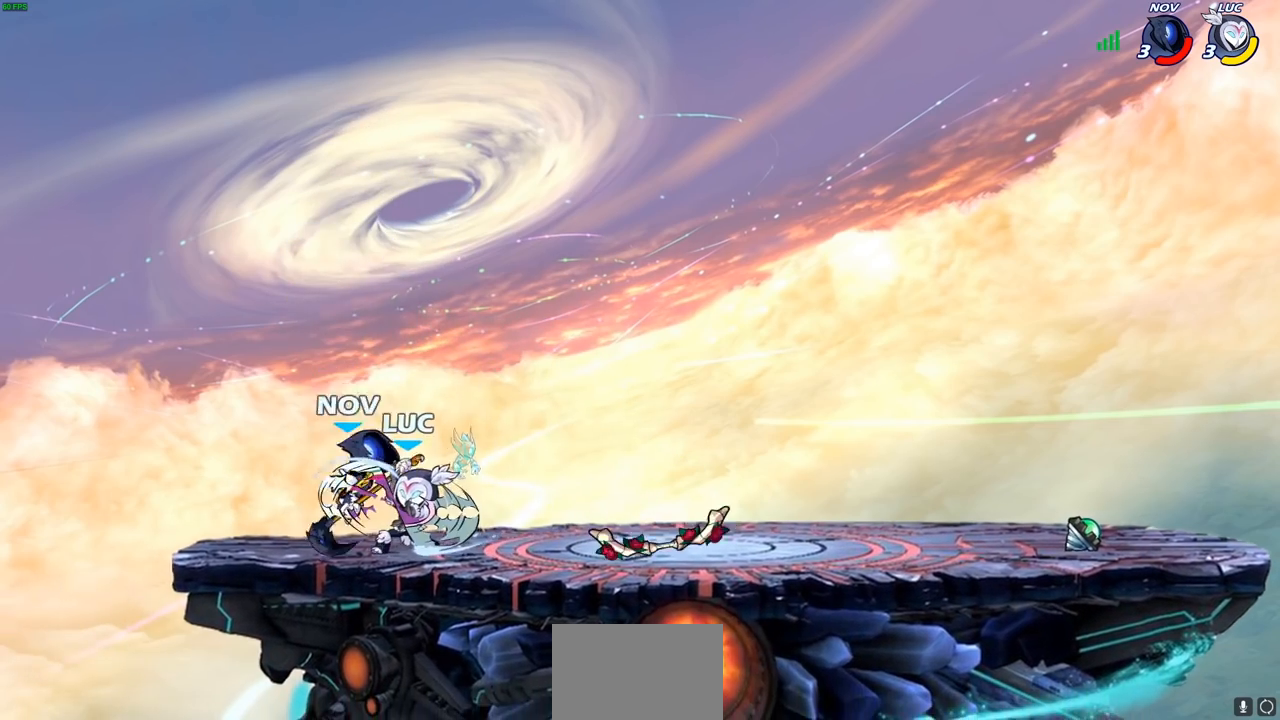
{"buttons": ["CIRCLE"], "left_stick": "down", "right_stick": "center", "events": []}
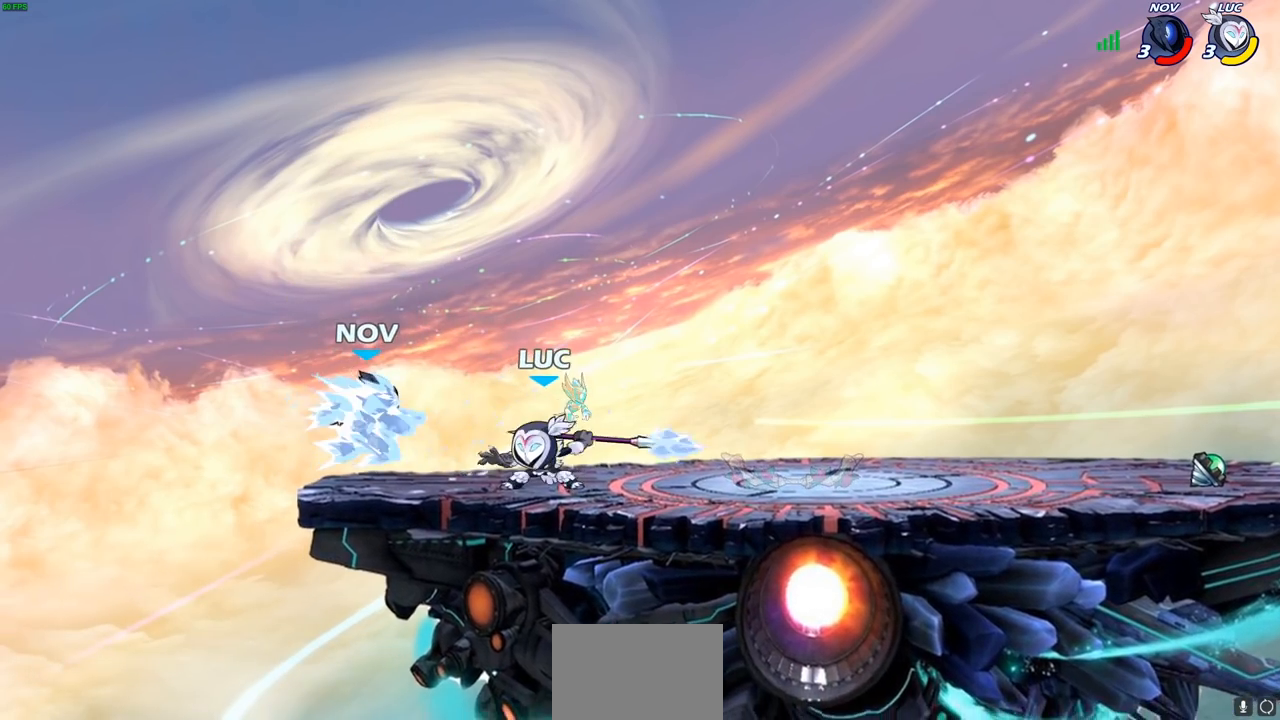
{"buttons": [], "left_stick": "center", "right_stick": "center", "events": [[117, "CIRCLE", "up"], [117, "left_stick", "center"], [367, "R1", "down"], [383, "R1", "up"]]}
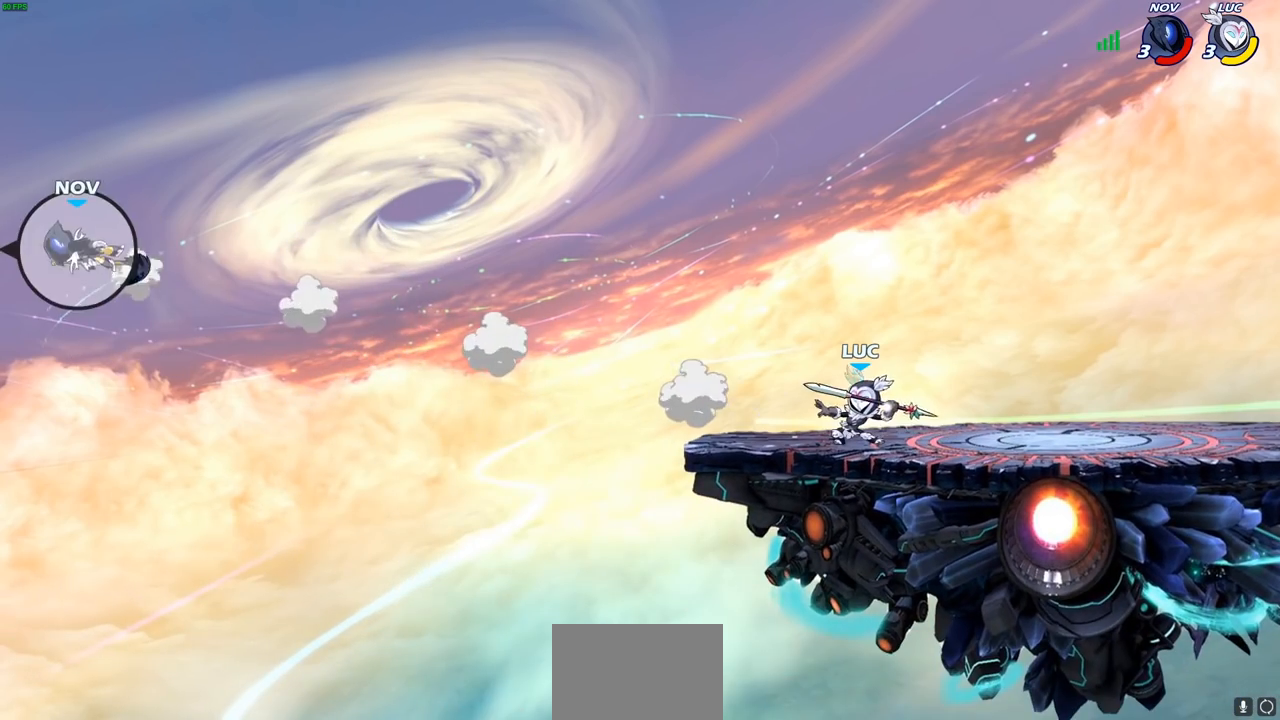
{"buttons": [], "left_stick": "right", "right_stick": "center", "events": [[133, "left_stick", "right"]]}
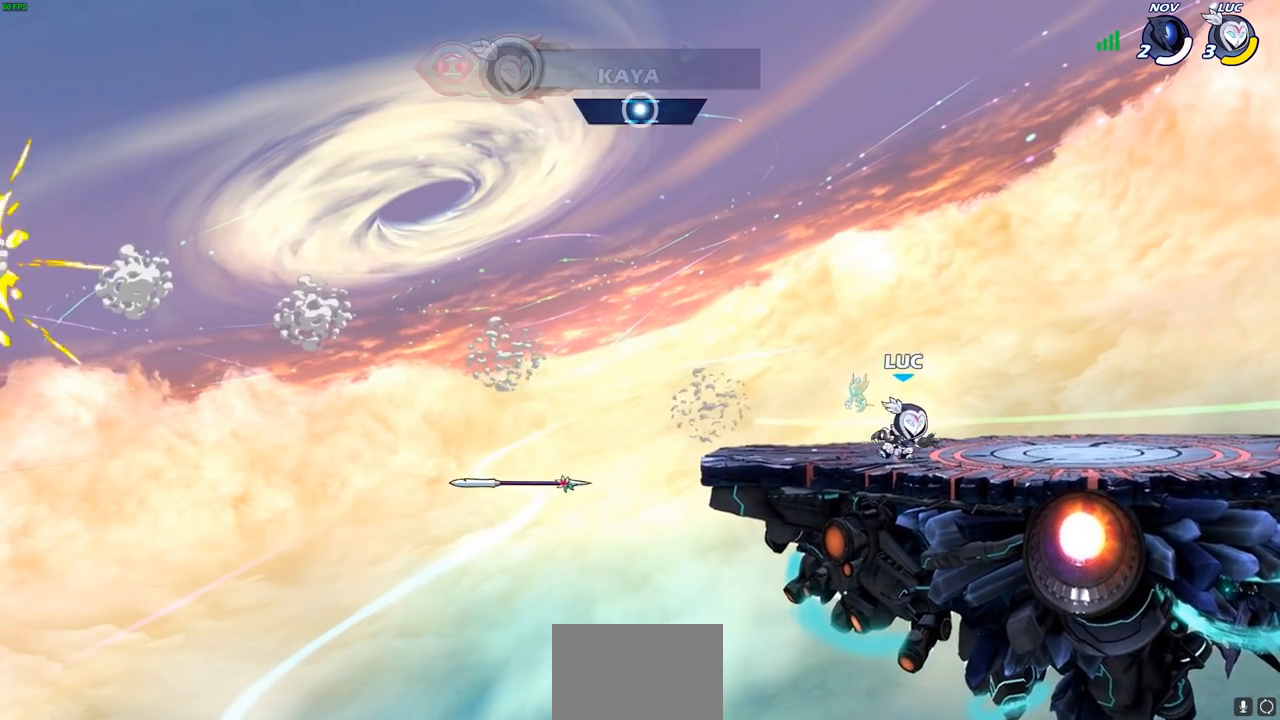
{"buttons": [], "left_stick": "right", "right_stick": "center", "events": []}
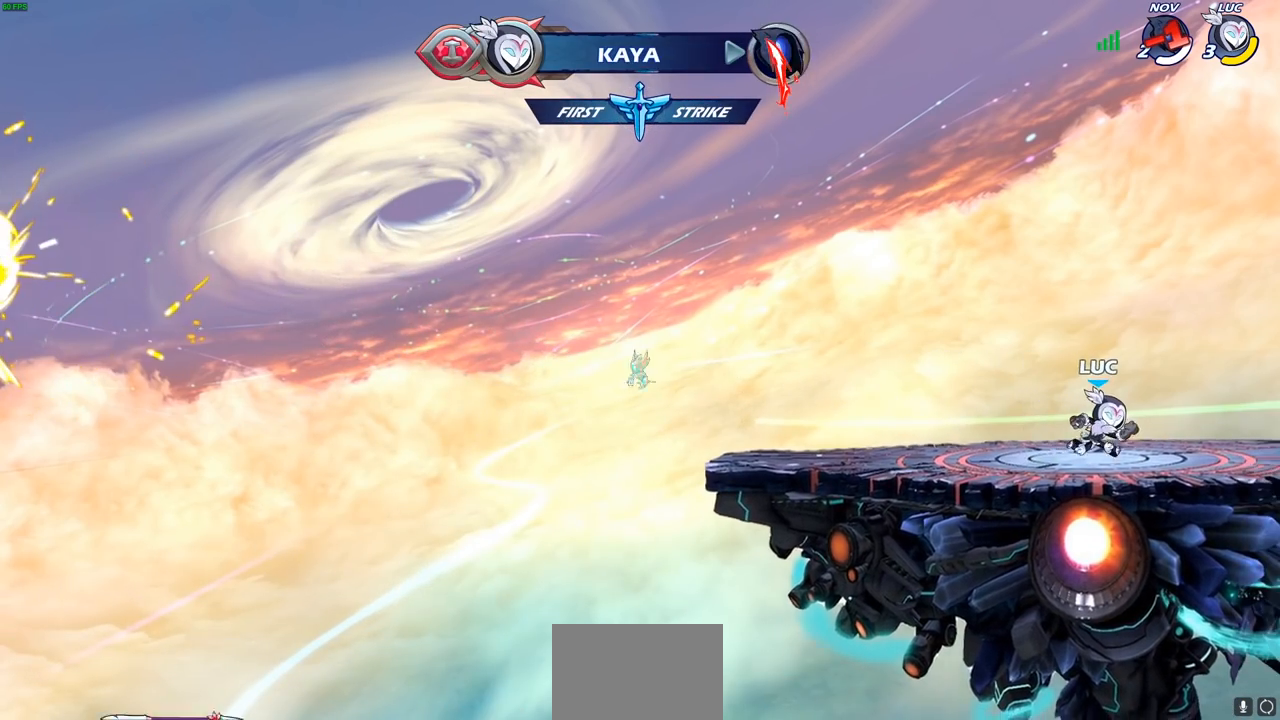
{"buttons": [], "left_stick": "right", "right_stick": "center", "events": [[50, "left_stick", "center"], [483, "left_stick", "right"]]}
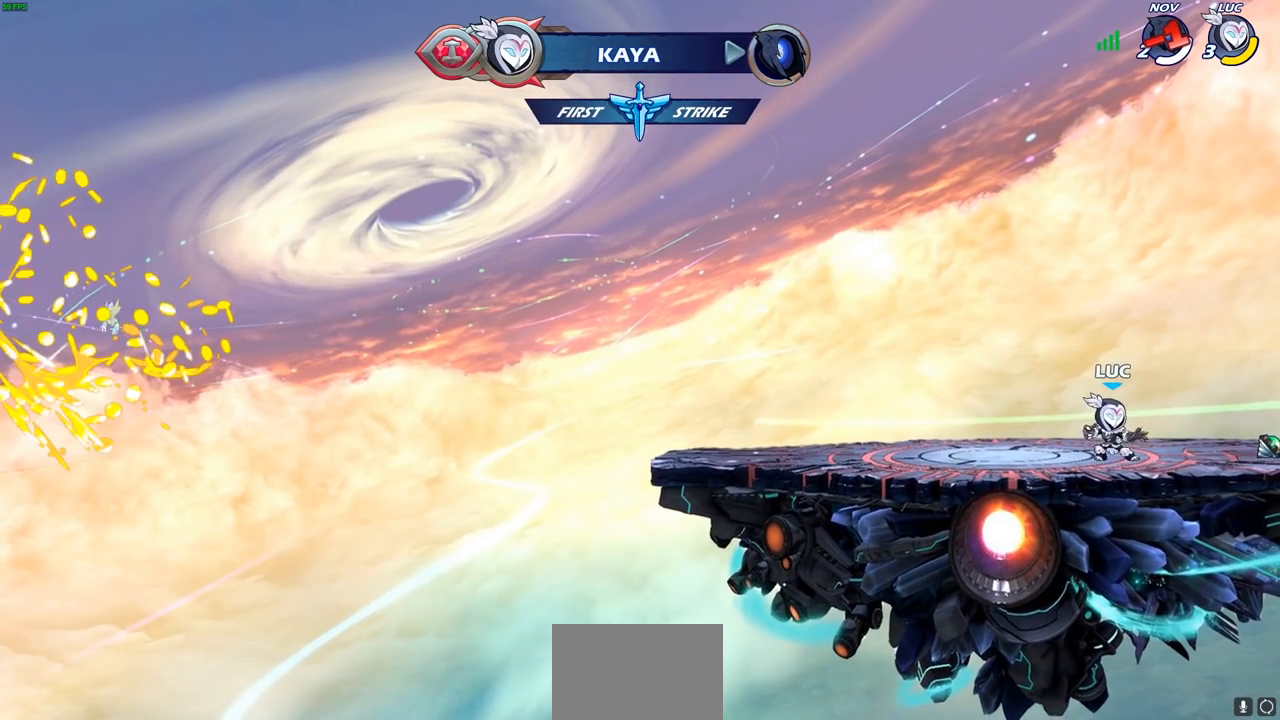
{"buttons": [], "left_stick": "down-left", "right_stick": "center", "events": [[83, "CROSS", "down"], [150, "CROSS", "up"], [350, "left_stick", "down"], [400, "left_stick", "down-left"]]}
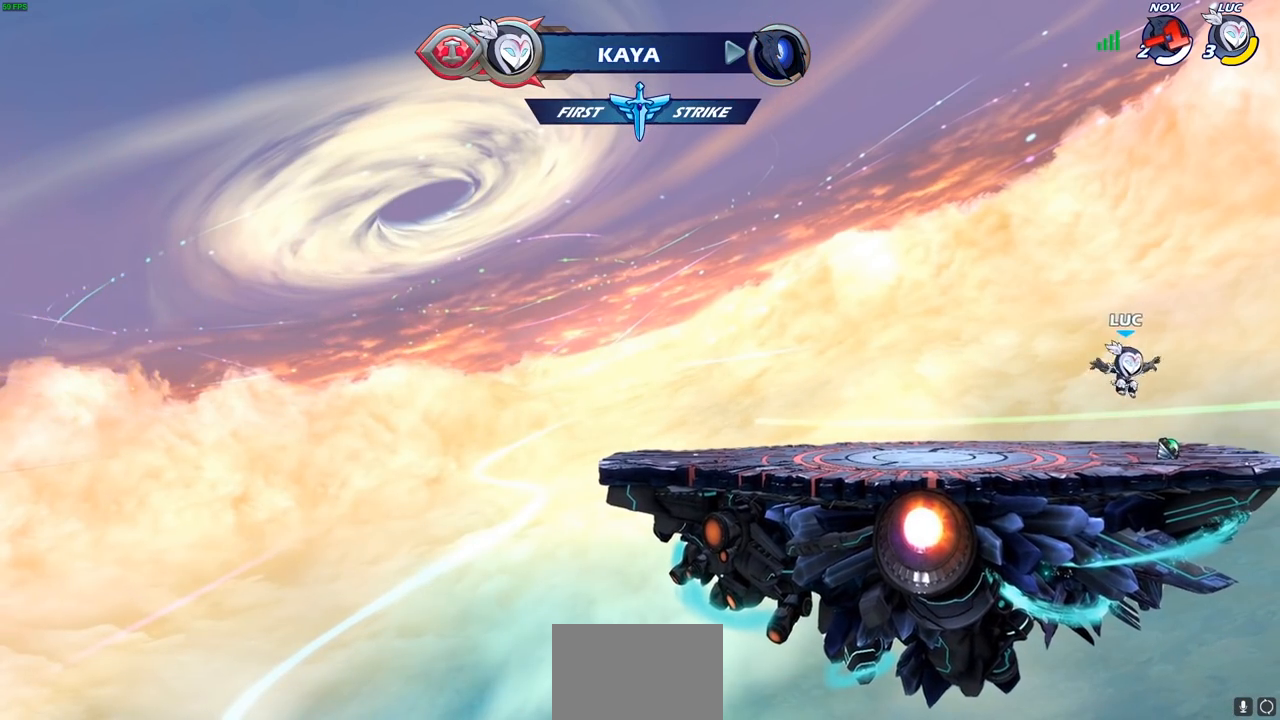
{"buttons": ["CIRCLE"], "left_stick": "left", "right_stick": "center", "events": [[50, "R1", "down"], [83, "left_stick", "left"], [167, "R1", "up"], [183, "CROSS", "down"], [317, "CROSS", "up"], [383, "CROSS", "down"], [483, "CIRCLE", "down"], [483, "CROSS", "up"]]}
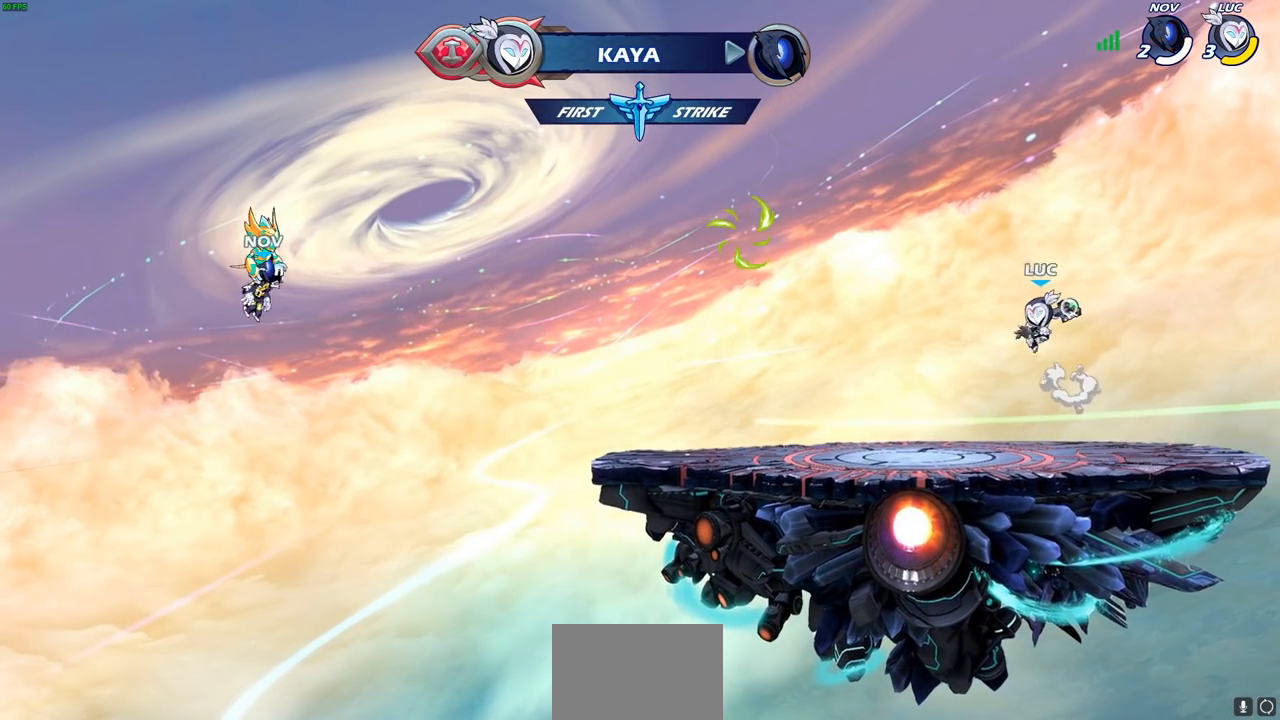
{"buttons": [], "left_stick": "down-left", "right_stick": "center", "events": [[50, "left_stick", "right"], [83, "CIRCLE", "up"], [100, "left_stick", "center"], [400, "left_stick", "down-left"]]}